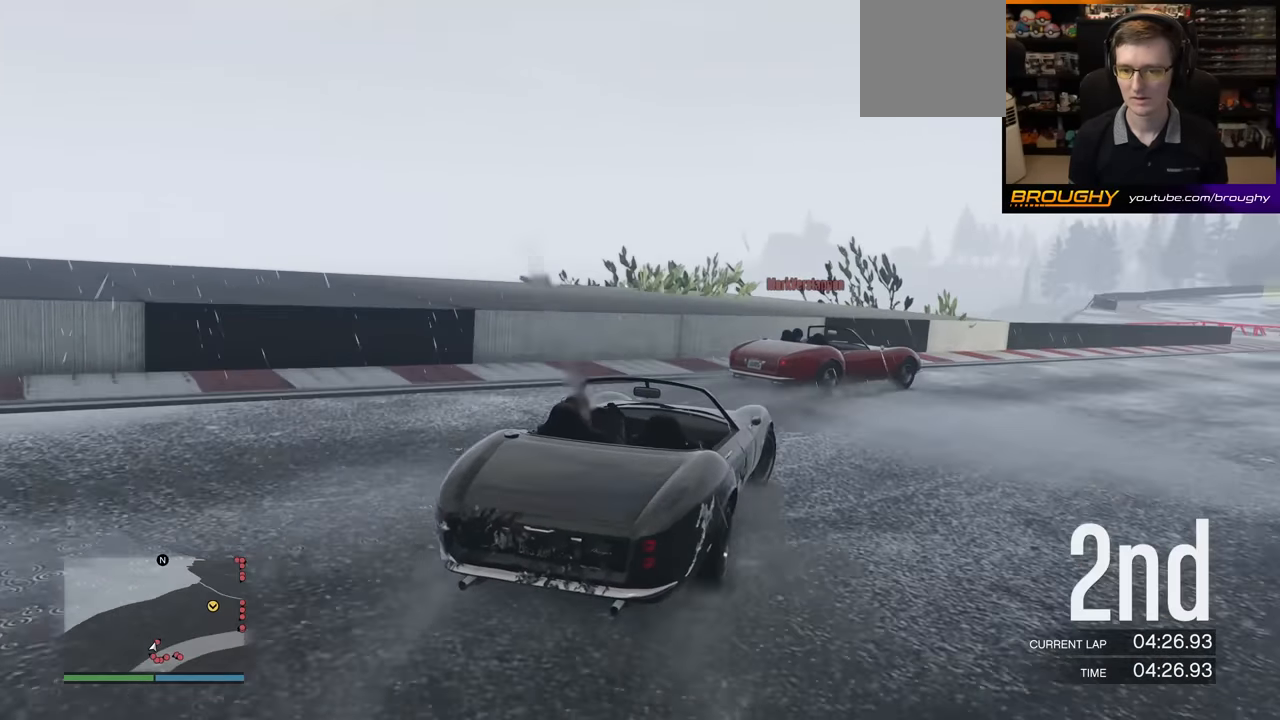
Gameplay with a controller (Xbox layout); each line is a JSON object with the inputs held at the frame after it. "events" lists button and stick changes between this image and that frame as [ms after this image, input, new state], when the widget could be followed in between. Not read: right_stick.
{"buttons": ["R2"], "left_stick": "right", "events": [[133, "left_stick", "right"]]}
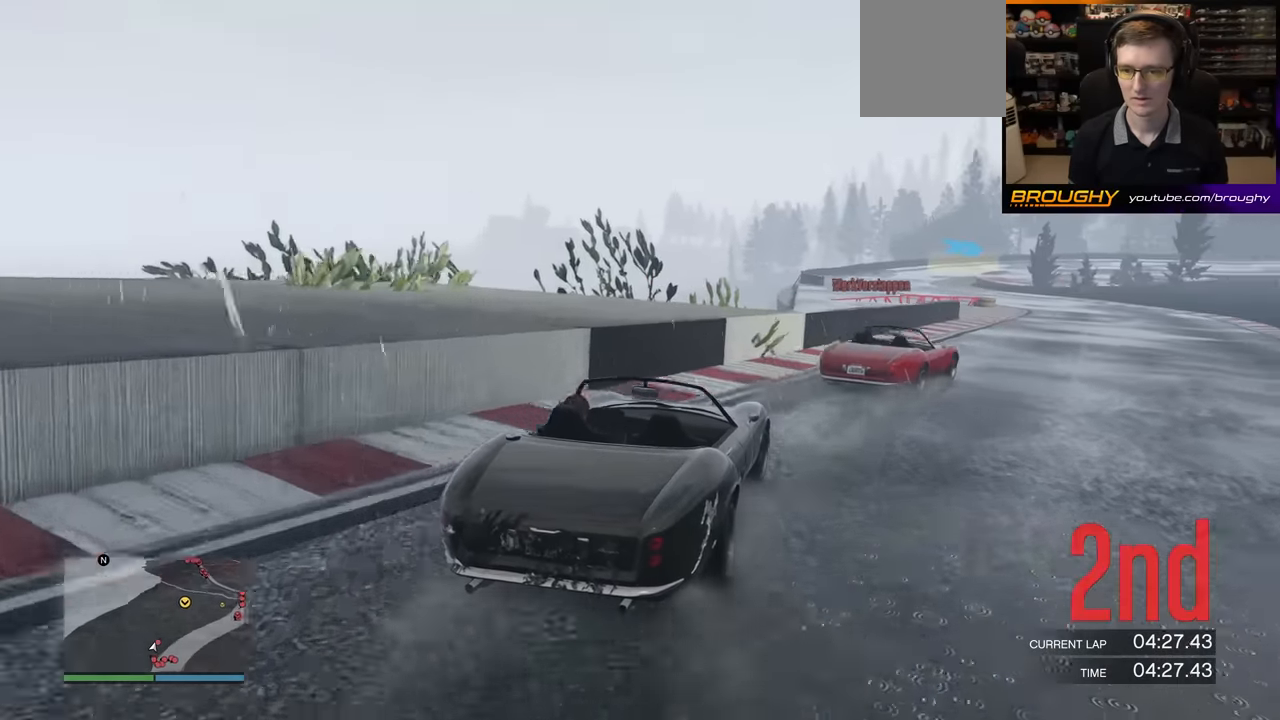
{"buttons": ["R2"], "left_stick": "right", "events": [[200, "left_stick", "center"], [433, "left_stick", "right"]]}
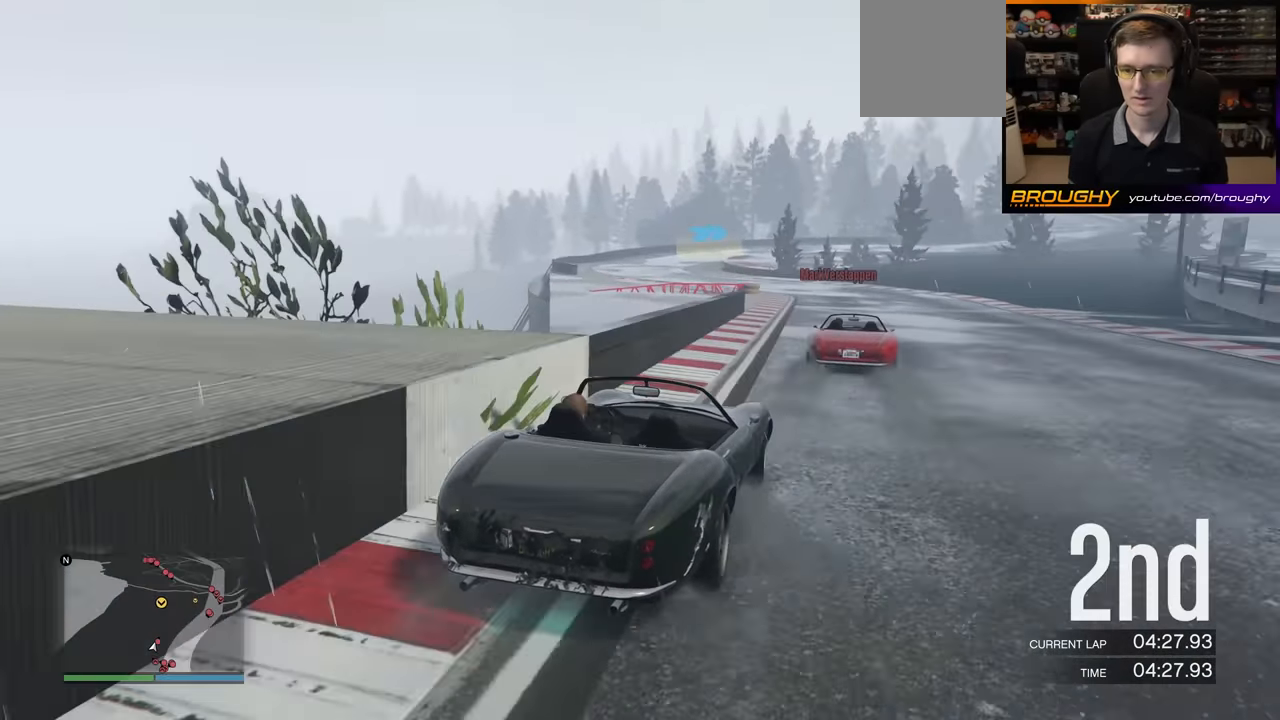
{"buttons": ["R2"], "left_stick": "center", "events": [[83, "left_stick", "center"]]}
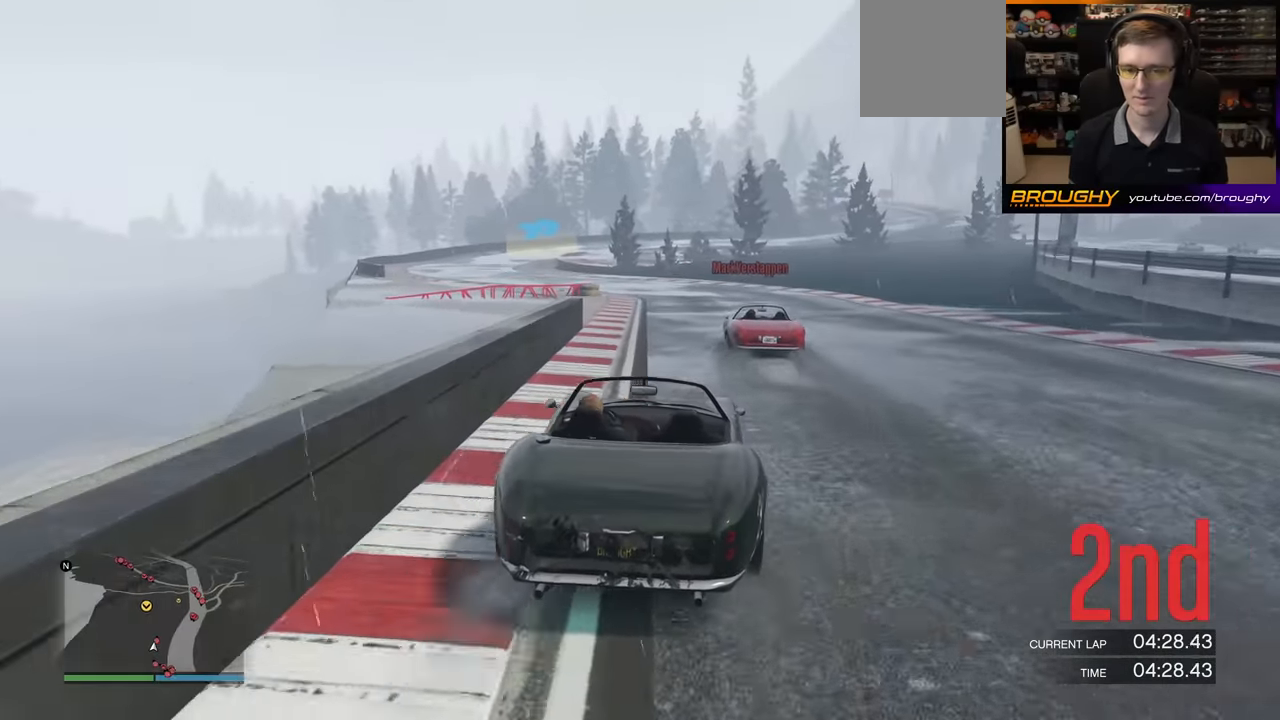
{"buttons": ["R2"], "left_stick": "center", "events": []}
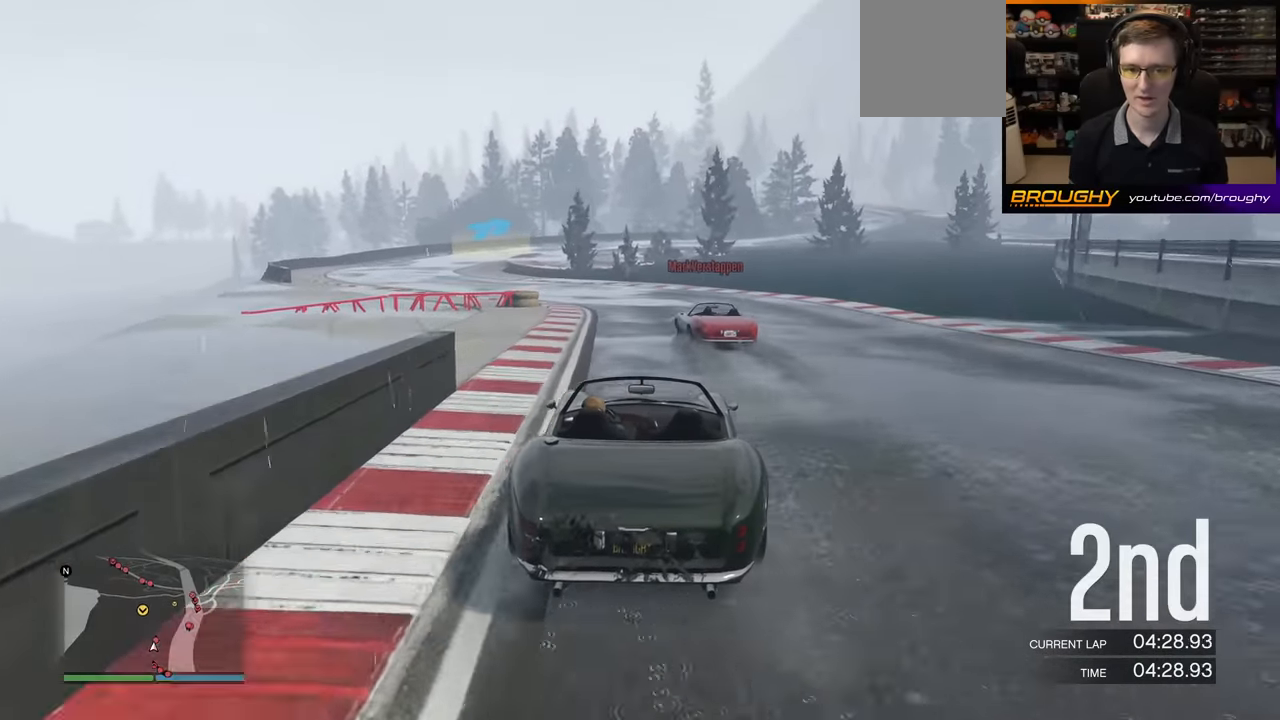
{"buttons": ["R2"], "left_stick": "left", "events": [[50, "left_stick", "left"], [233, "left_stick", "center"], [350, "left_stick", "left"]]}
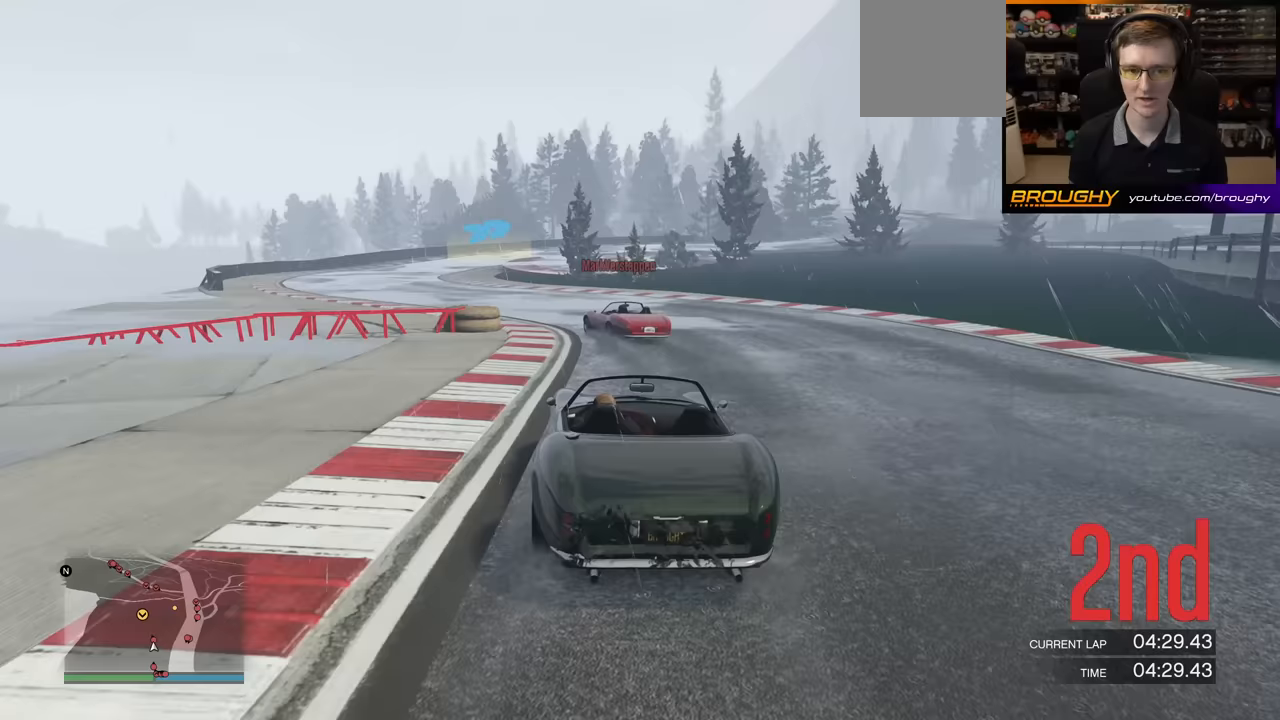
{"buttons": ["R2"], "left_stick": "left", "events": [[33, "left_stick", "center"], [100, "left_stick", "left"], [300, "left_stick", "center"], [367, "left_stick", "left"]]}
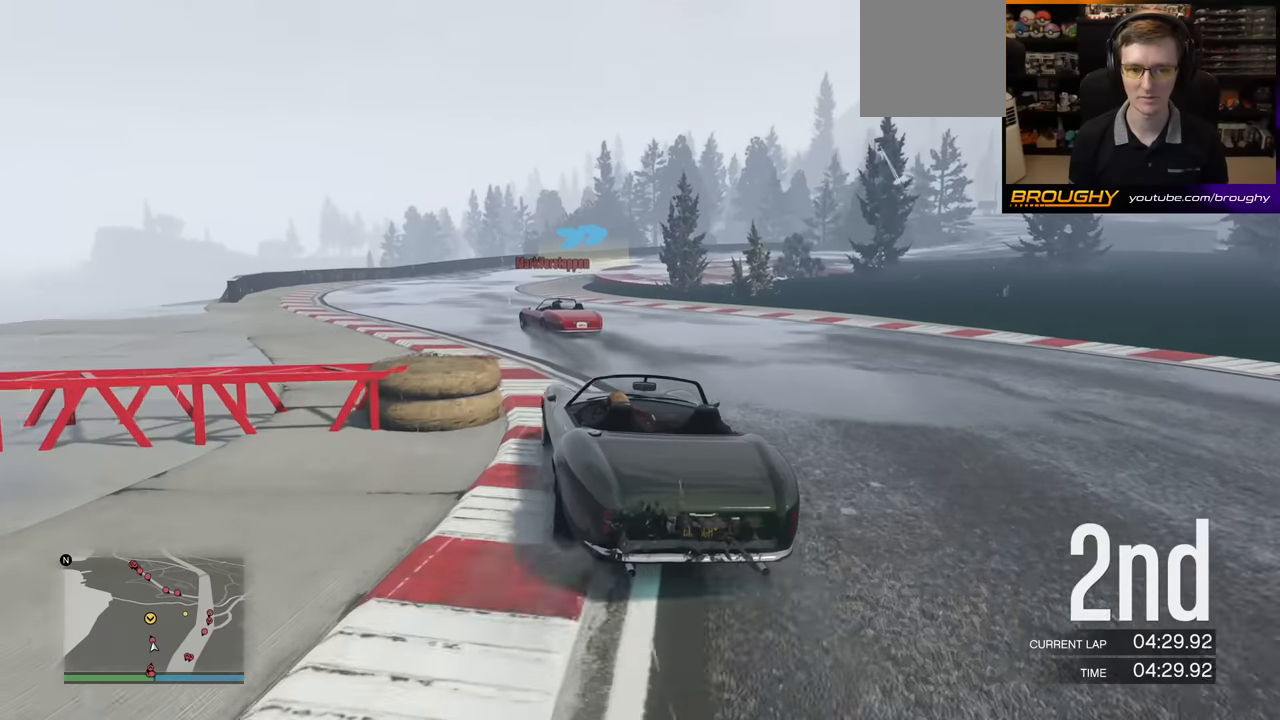
{"buttons": ["R2"], "left_stick": "center", "events": [[33, "left_stick", "center"]]}
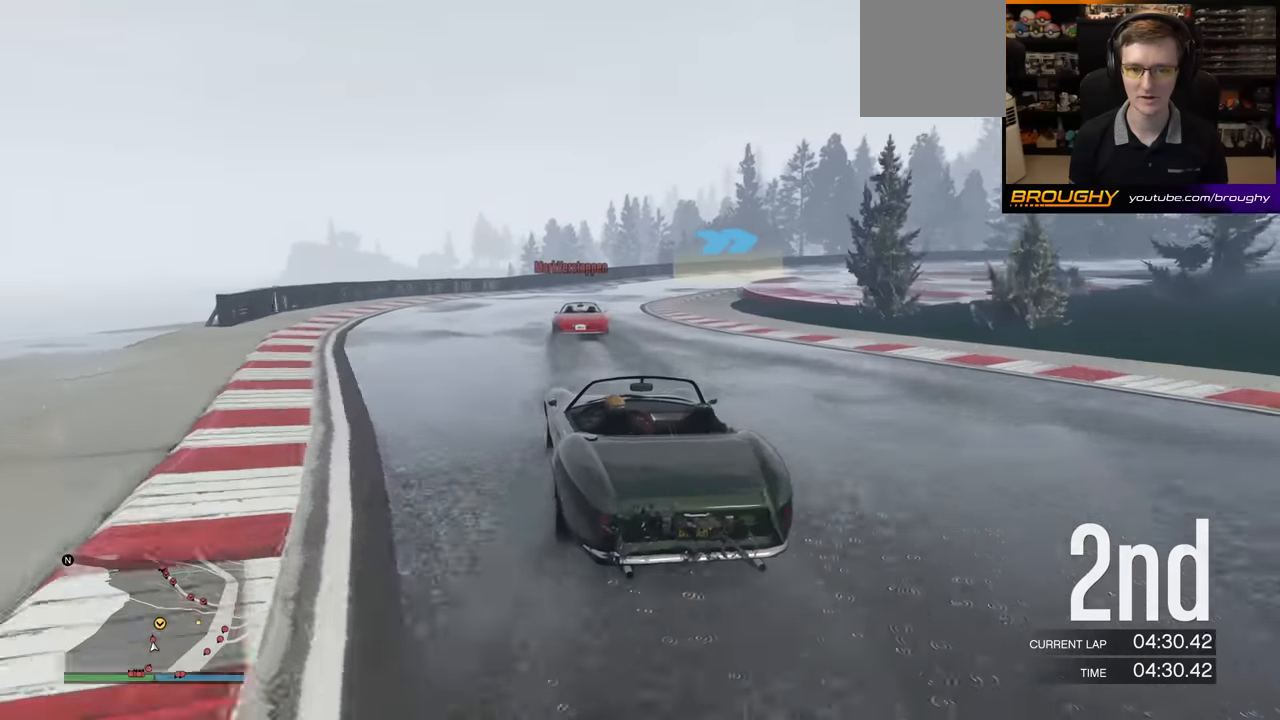
{"buttons": [], "left_stick": "right", "events": [[33, "left_stick", "right"], [83, "R2", "up"], [233, "left_stick", "center"], [350, "left_stick", "right"]]}
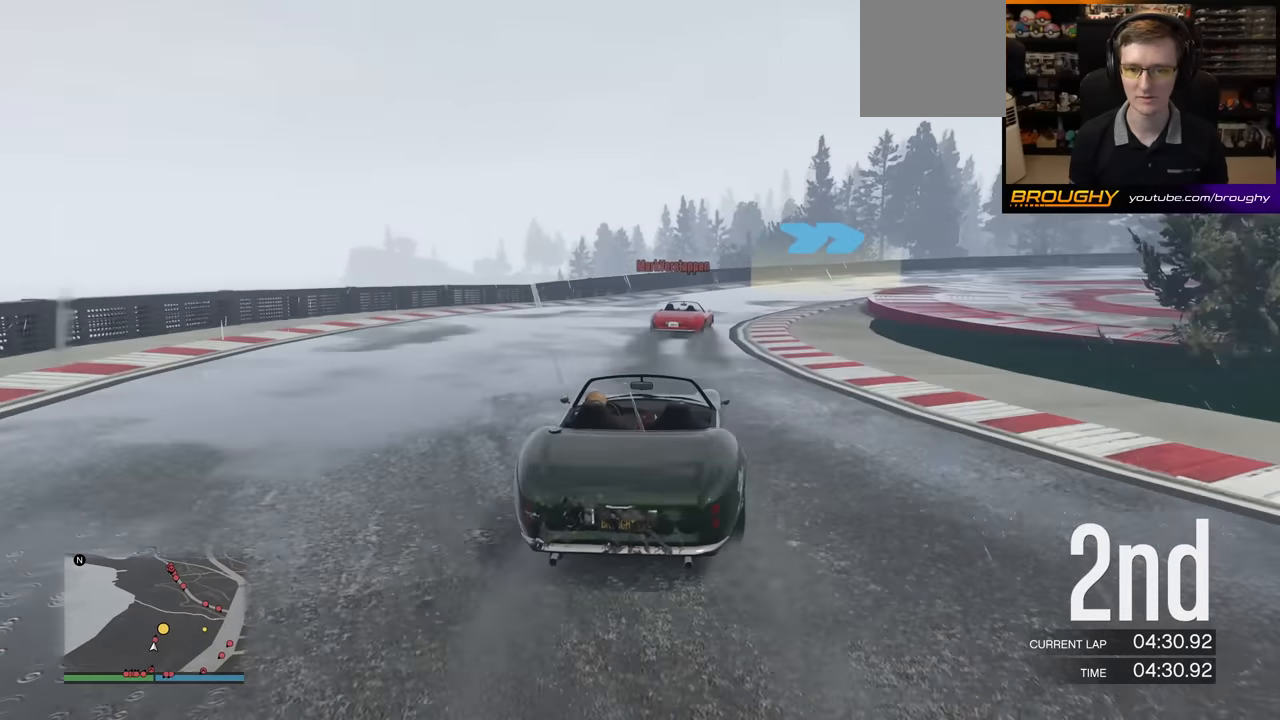
{"buttons": [], "left_stick": "right", "events": []}
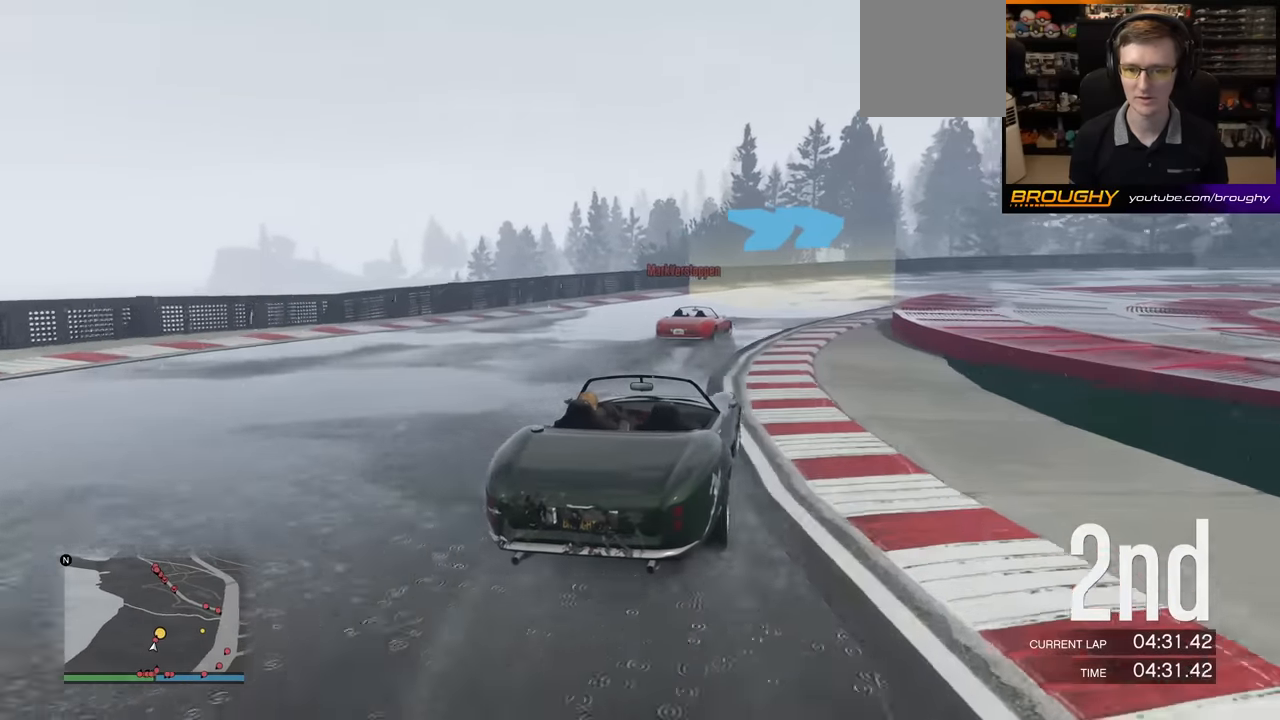
{"buttons": [], "left_stick": "right", "events": []}
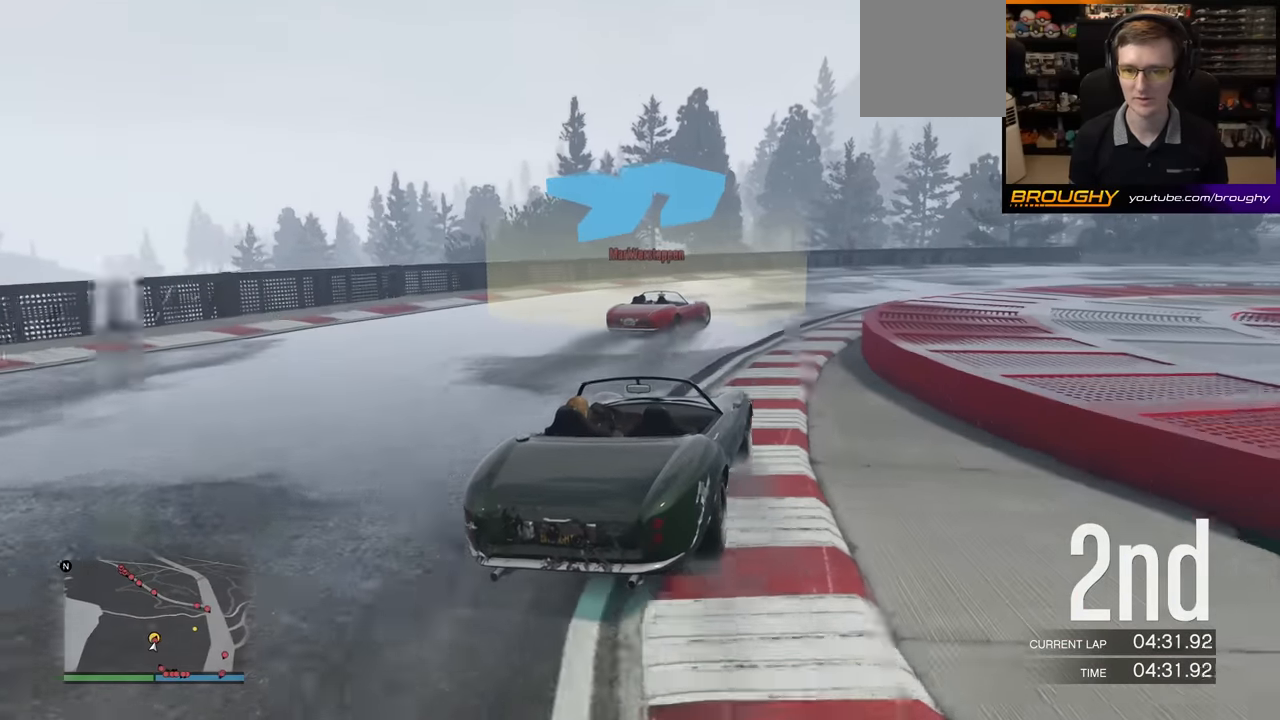
{"buttons": [], "left_stick": "right", "events": []}
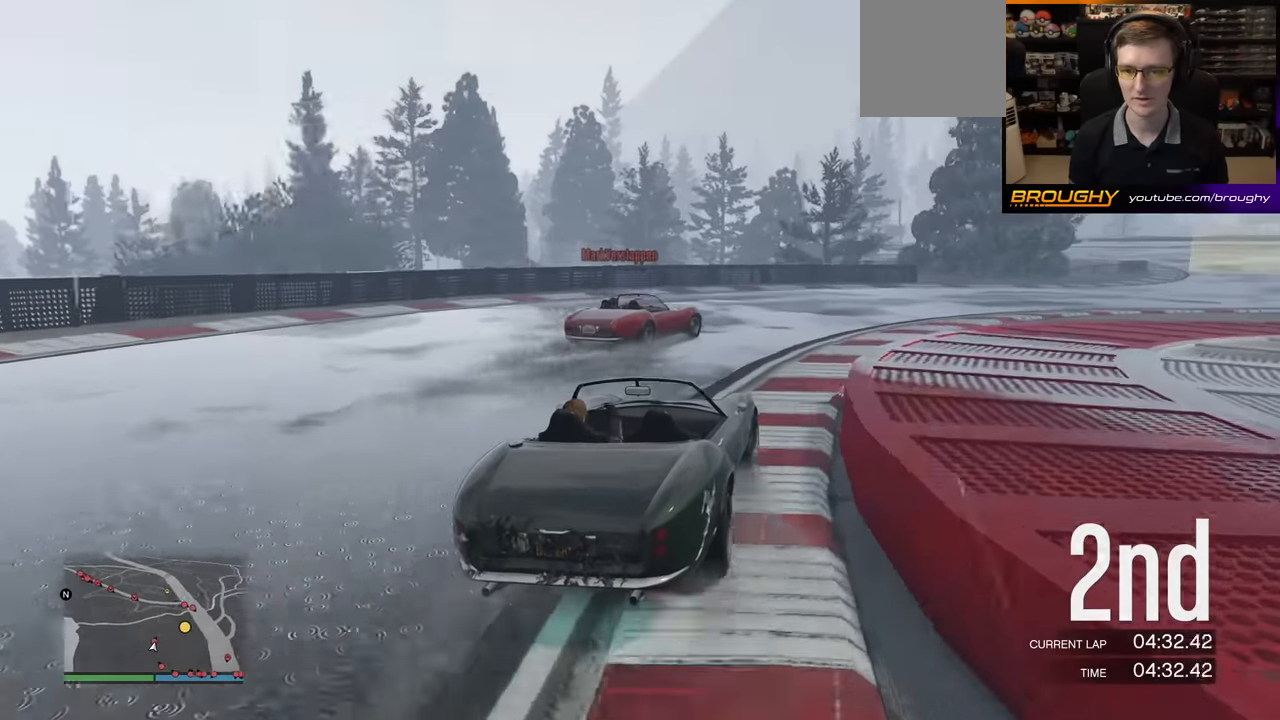
{"buttons": ["R2"], "left_stick": "right", "events": [[100, "R2", "down"], [217, "left_stick", "center"], [367, "left_stick", "right"]]}
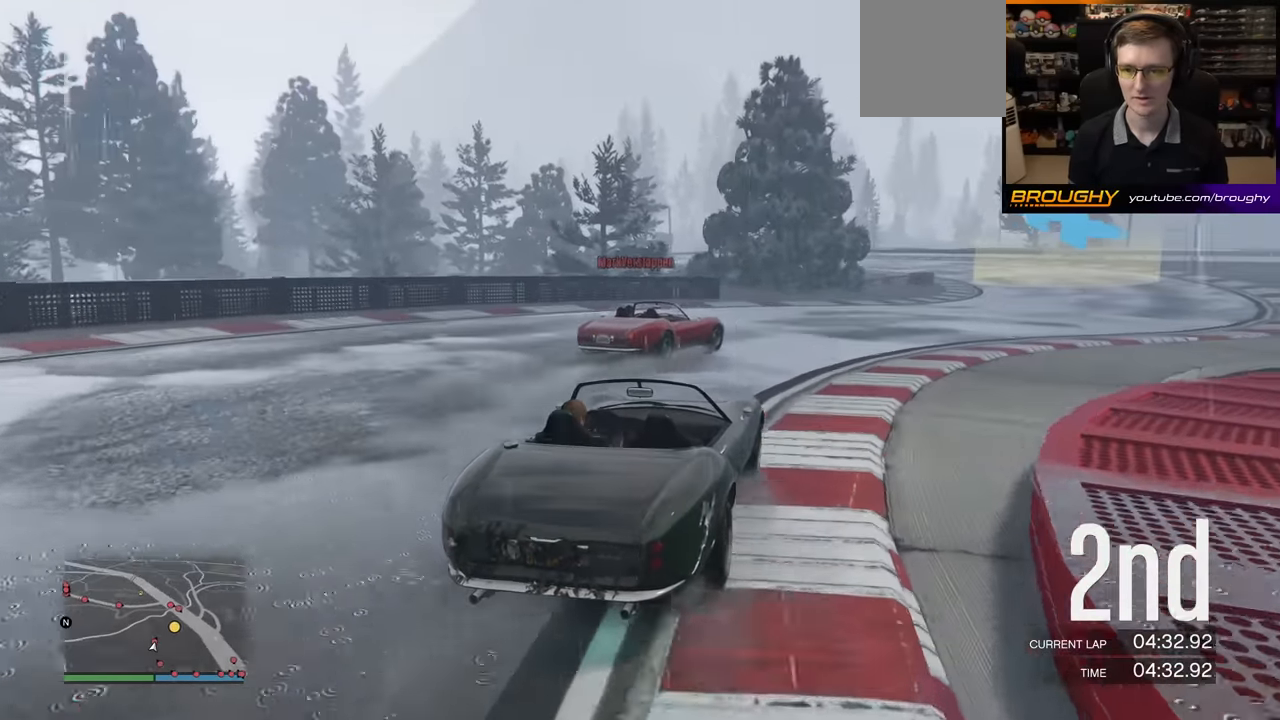
{"buttons": ["R2"], "left_stick": "right", "events": [[67, "left_stick", "center"], [150, "left_stick", "right"], [333, "left_stick", "center"], [450, "left_stick", "right"]]}
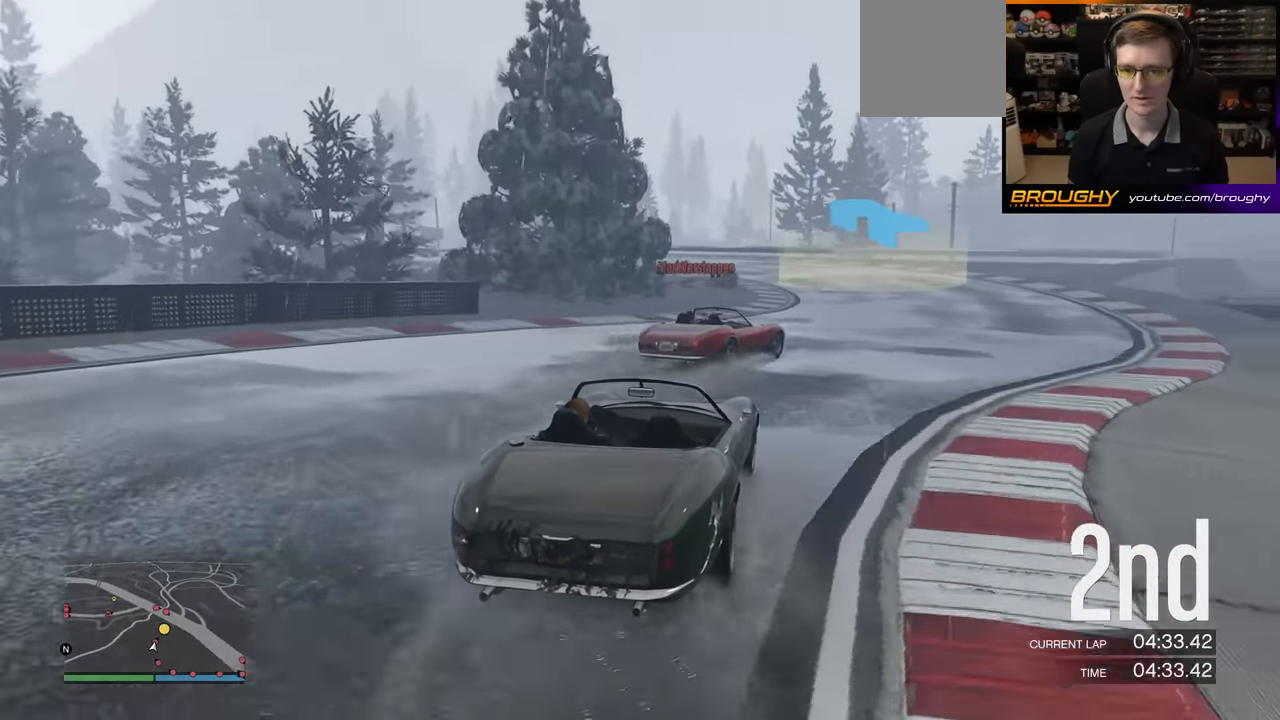
{"buttons": ["R2"], "left_stick": "center", "events": [[67, "left_stick", "center"]]}
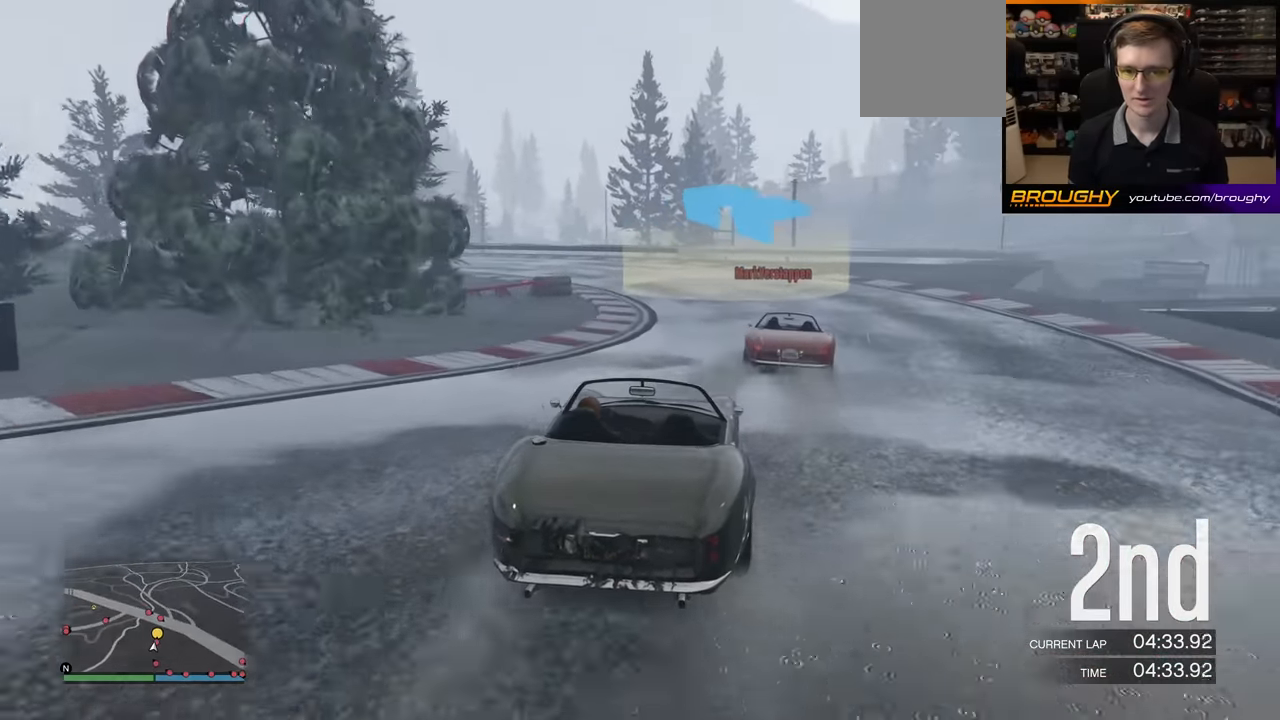
{"buttons": ["R2"], "left_stick": "left", "events": [[17, "left_stick", "left"], [283, "left_stick", "center"], [350, "left_stick", "left"]]}
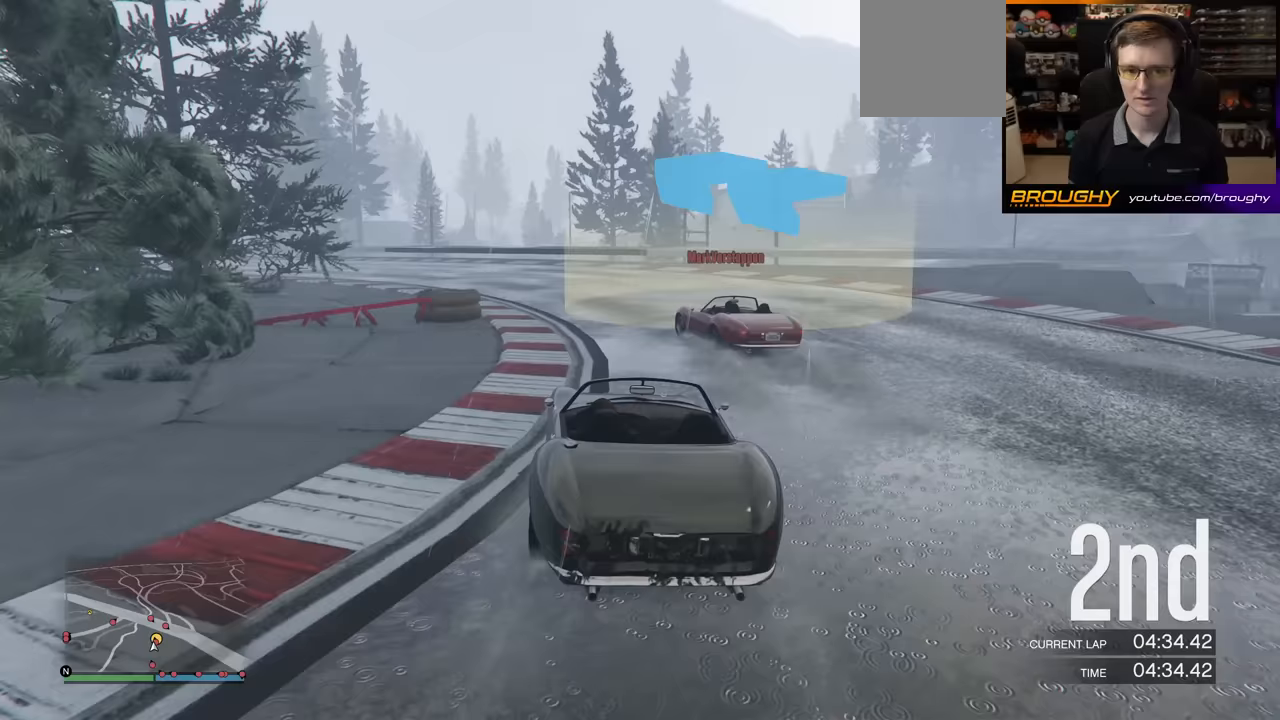
{"buttons": ["R2"], "left_stick": "left", "events": [[17, "left_stick", "center"], [133, "left_stick", "left"]]}
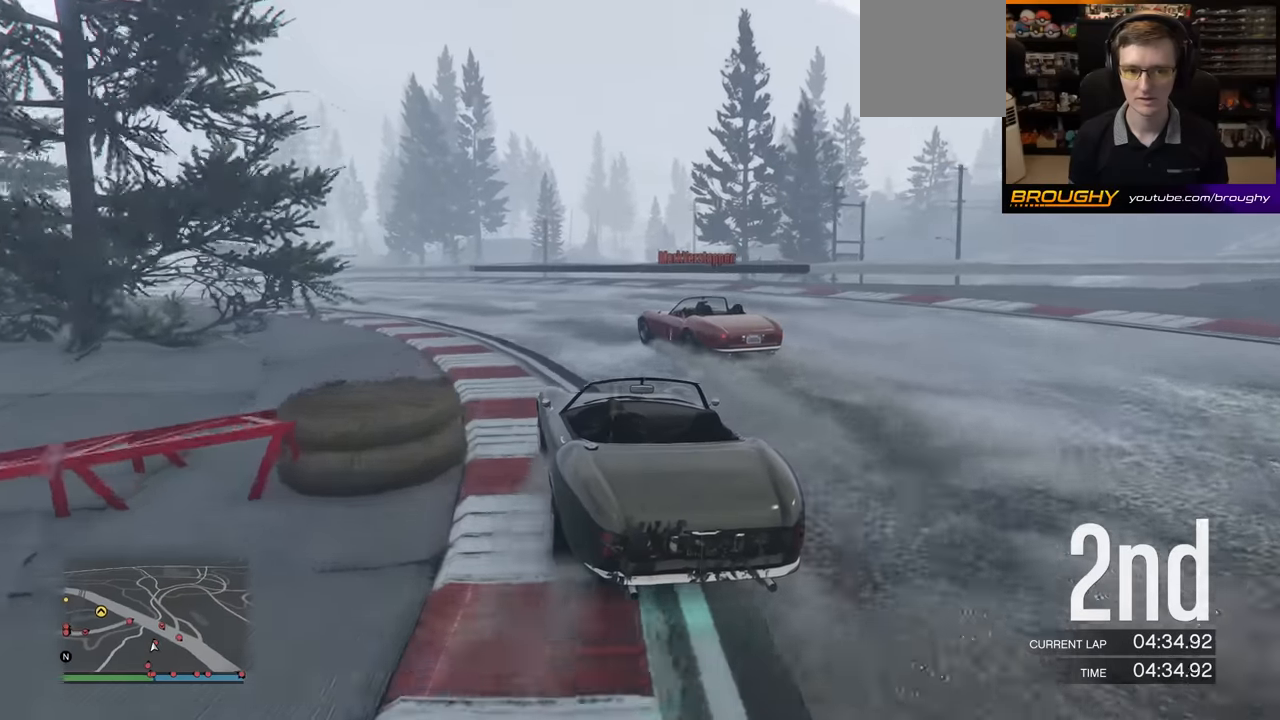
{"buttons": ["R2"], "left_stick": "left", "events": [[133, "left_stick", "center"], [267, "left_stick", "left"]]}
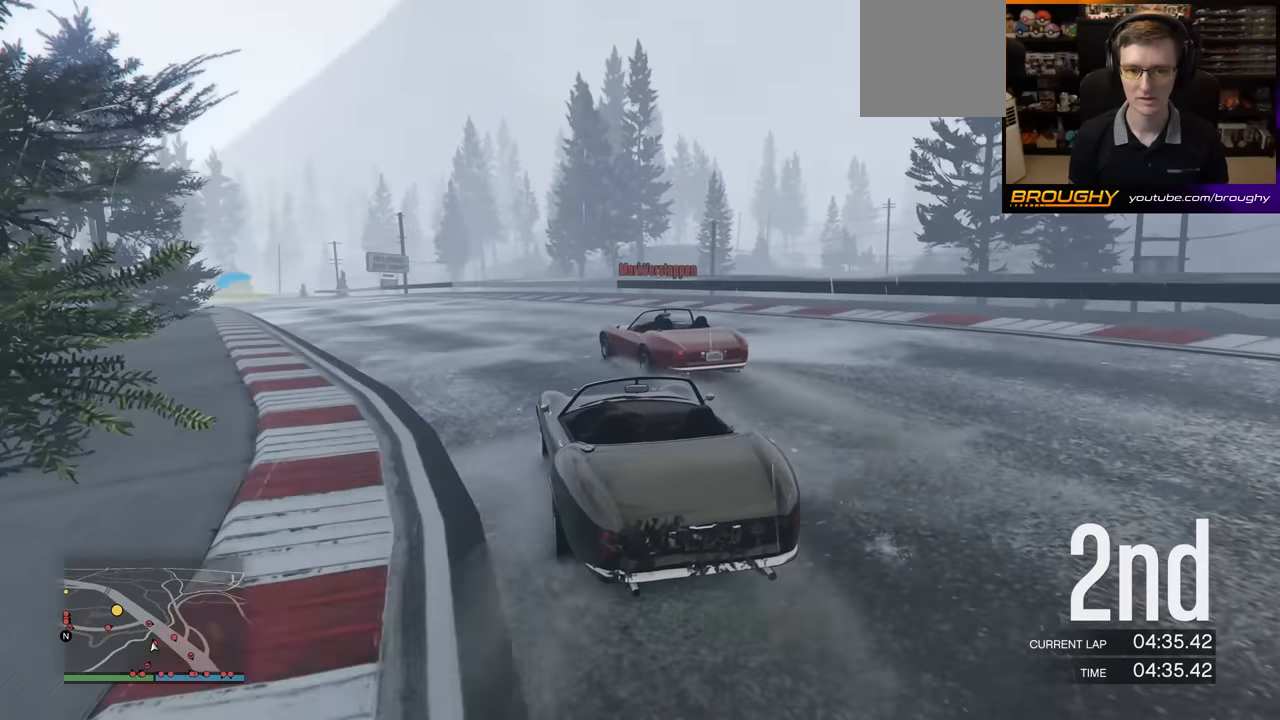
{"buttons": ["R2"], "left_stick": "center", "events": [[33, "left_stick", "center"], [217, "left_stick", "left"], [350, "left_stick", "center"]]}
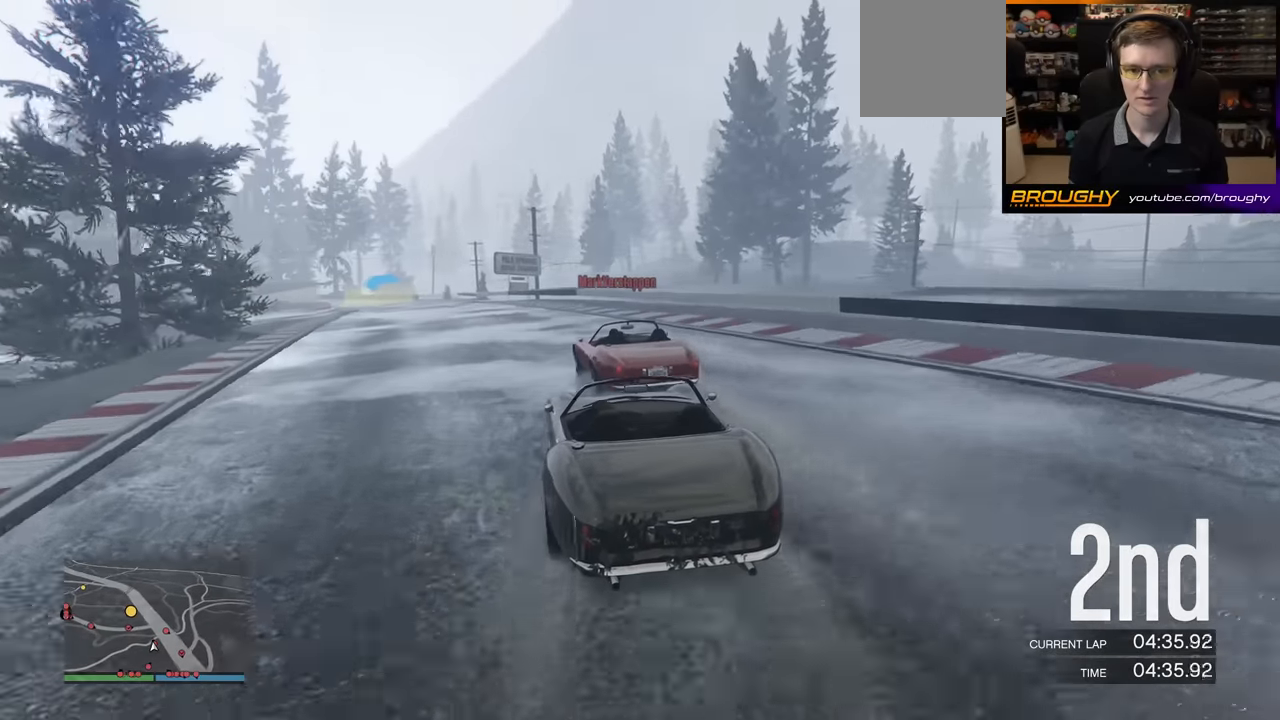
{"buttons": ["R2"], "left_stick": "center", "events": [[33, "left_stick", "left"], [217, "left_stick", "center"], [350, "left_stick", "left"], [500, "left_stick", "center"]]}
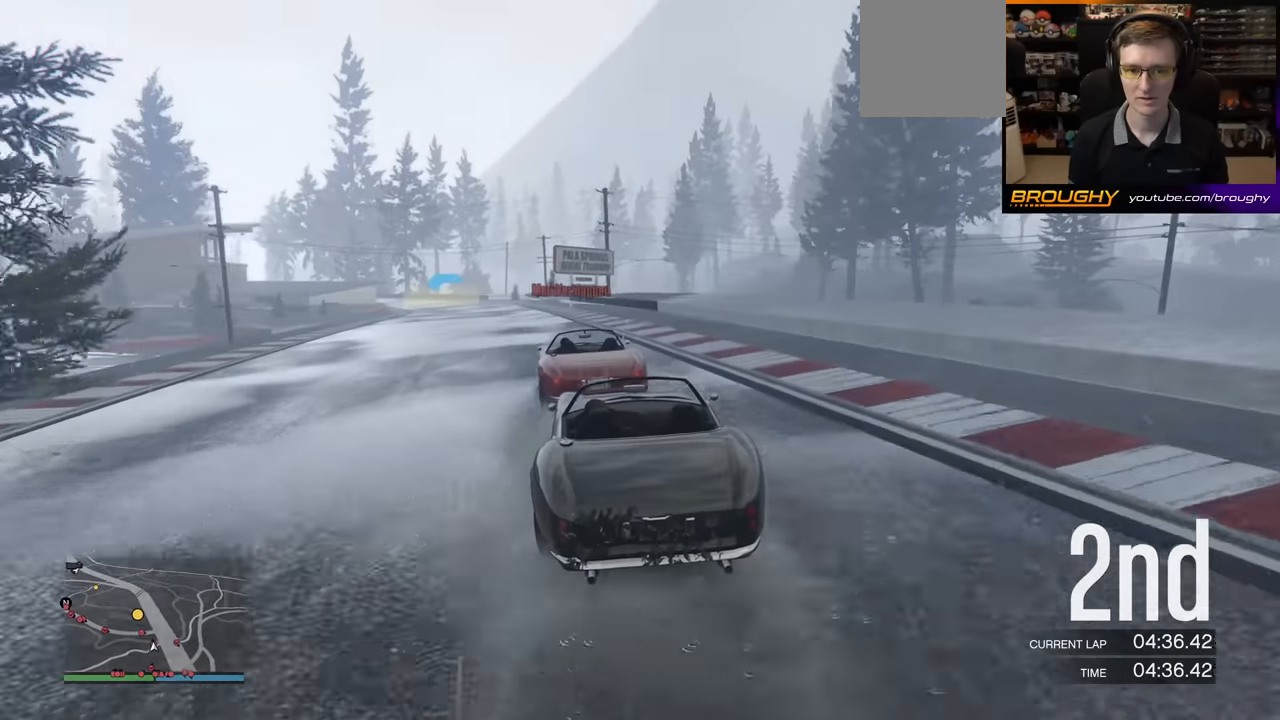
{"buttons": ["R2"], "left_stick": "left", "events": [[33, "left_stick", "left"], [217, "left_stick", "center"], [483, "left_stick", "left"]]}
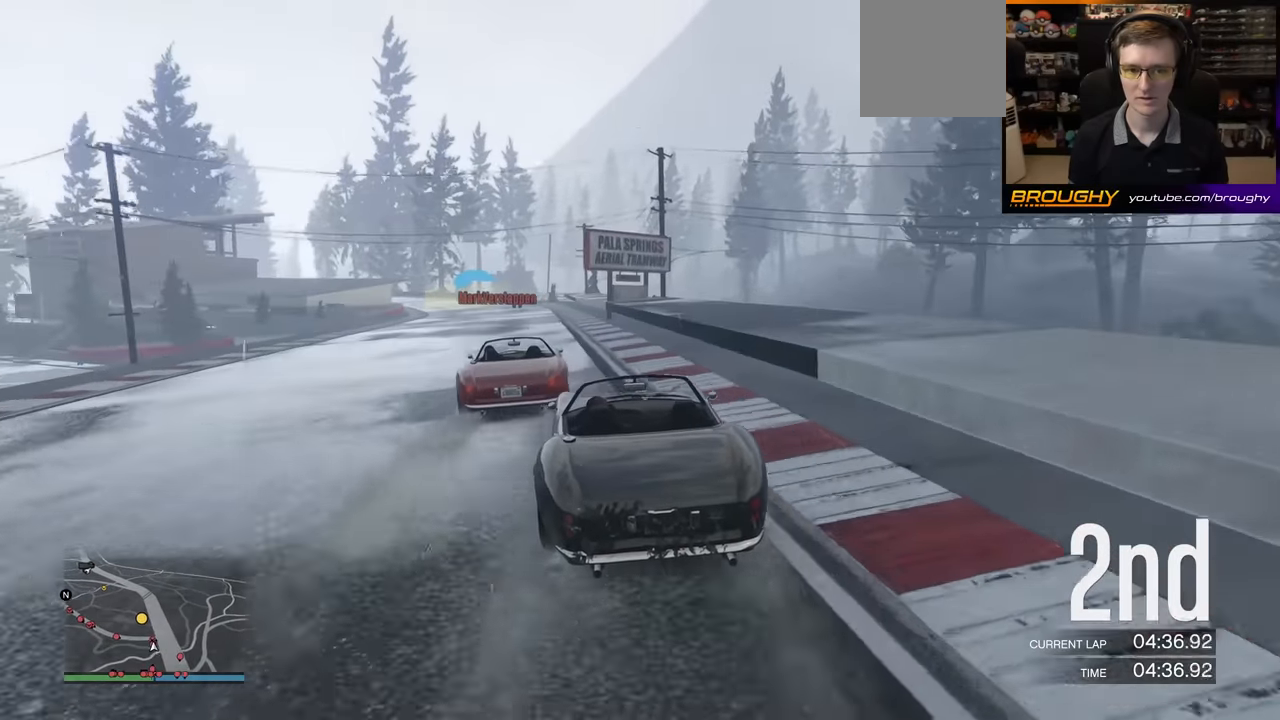
{"buttons": ["R2"], "left_stick": "center", "events": [[133, "left_stick", "center"], [250, "left_stick", "left"], [417, "left_stick", "center"]]}
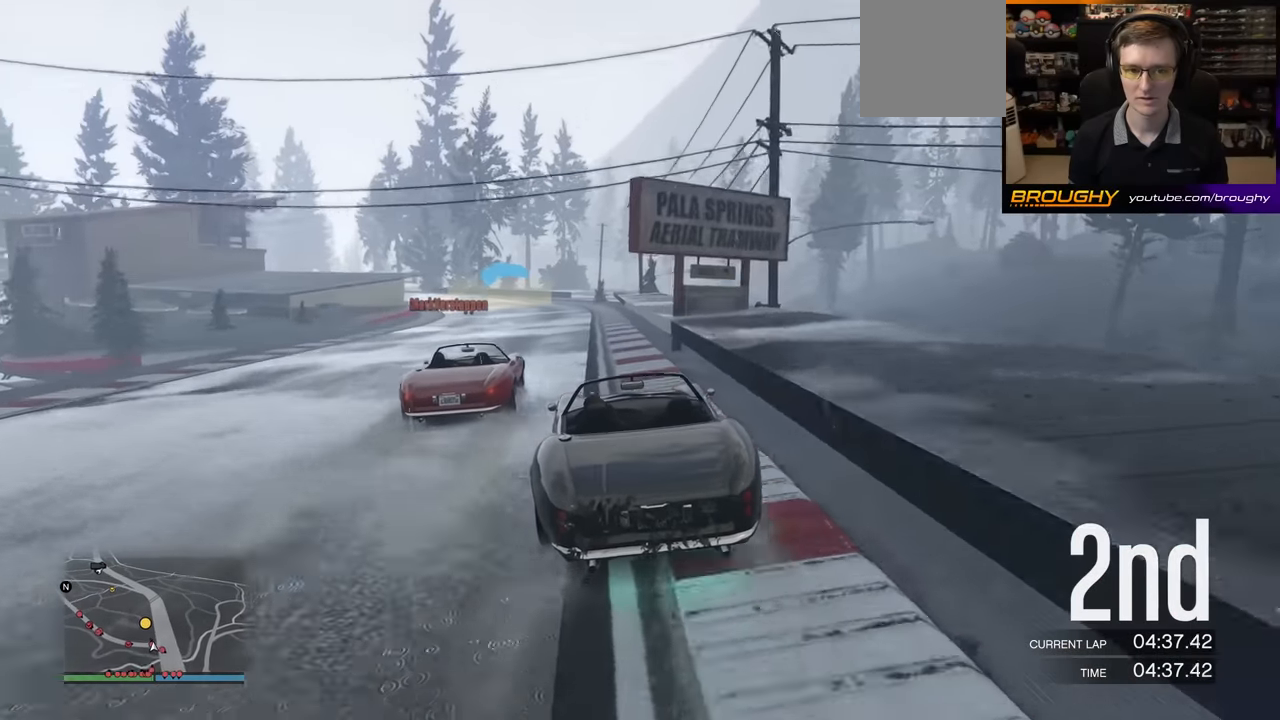
{"buttons": ["R2"], "left_stick": "center", "events": [[233, "left_stick", "left"], [483, "left_stick", "center"]]}
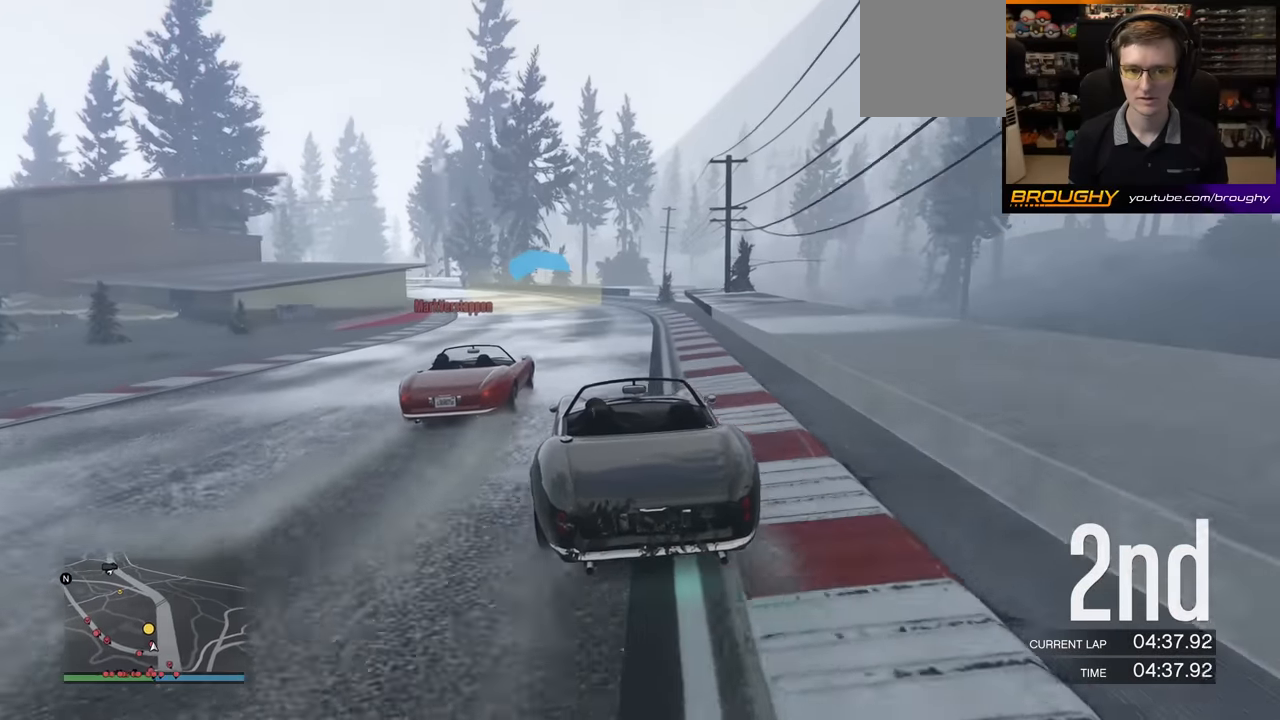
{"buttons": ["R2"], "left_stick": "center", "events": [[217, "left_stick", "left"], [383, "left_stick", "center"]]}
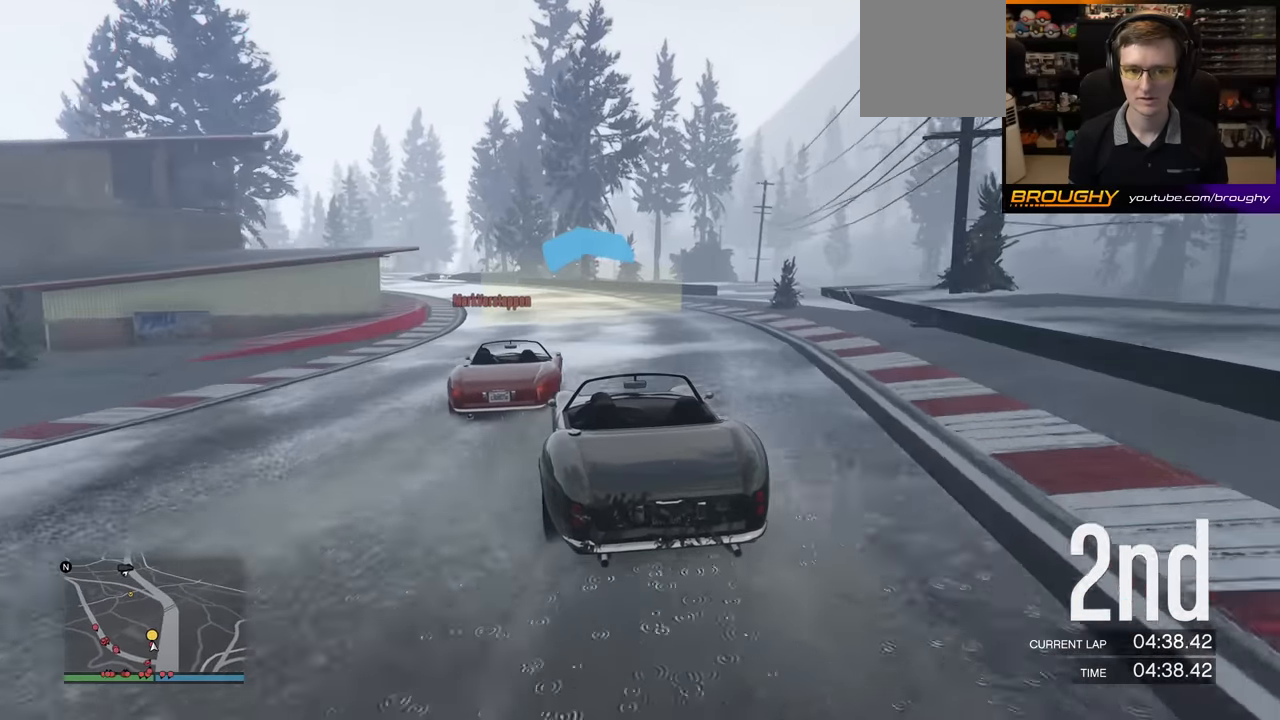
{"buttons": ["R2"], "left_stick": "left", "events": [[67, "left_stick", "left"], [233, "left_stick", "center"], [333, "left_stick", "left"]]}
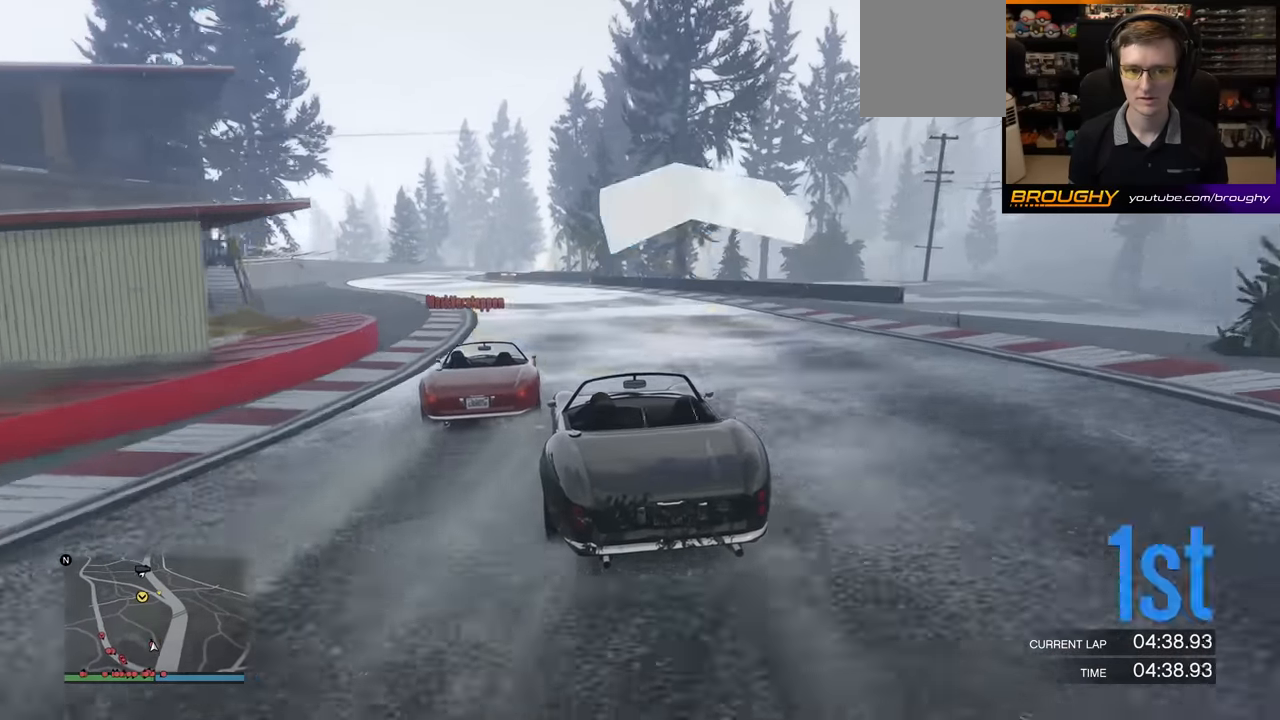
{"buttons": ["R2"], "left_stick": "left", "events": [[17, "left_stick", "center"], [100, "left_stick", "left"], [317, "left_stick", "center"], [417, "left_stick", "left"]]}
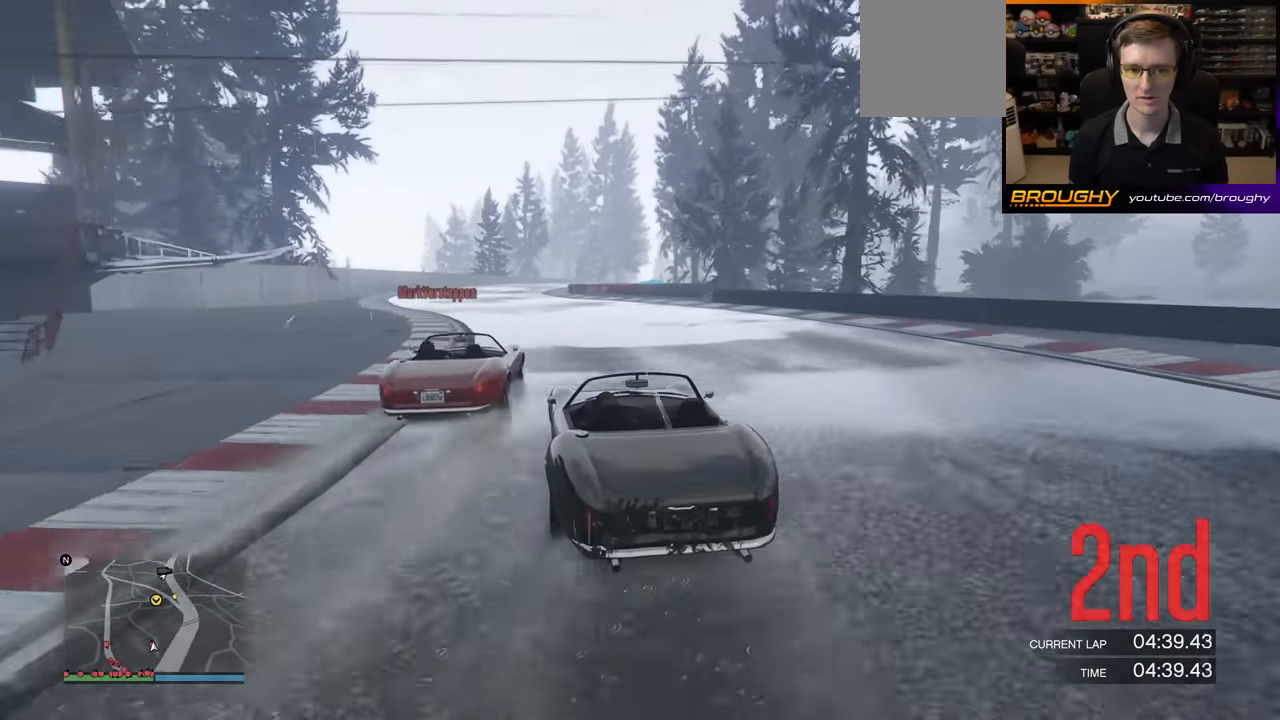
{"buttons": ["R2"], "left_stick": "right", "events": [[50, "left_stick", "center"], [100, "R2", "up"], [483, "R2", "down"], [500, "left_stick", "right"]]}
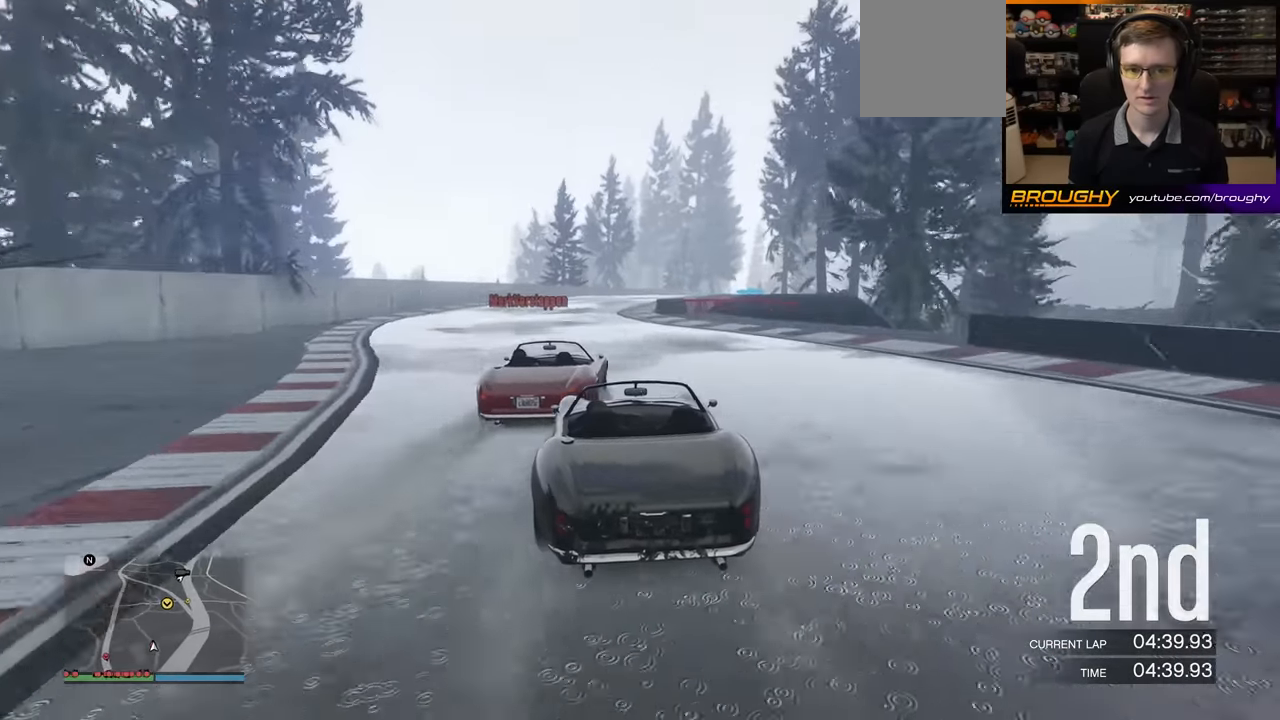
{"buttons": ["R2"], "left_stick": "right", "events": [[200, "left_stick", "center"], [383, "left_stick", "right"]]}
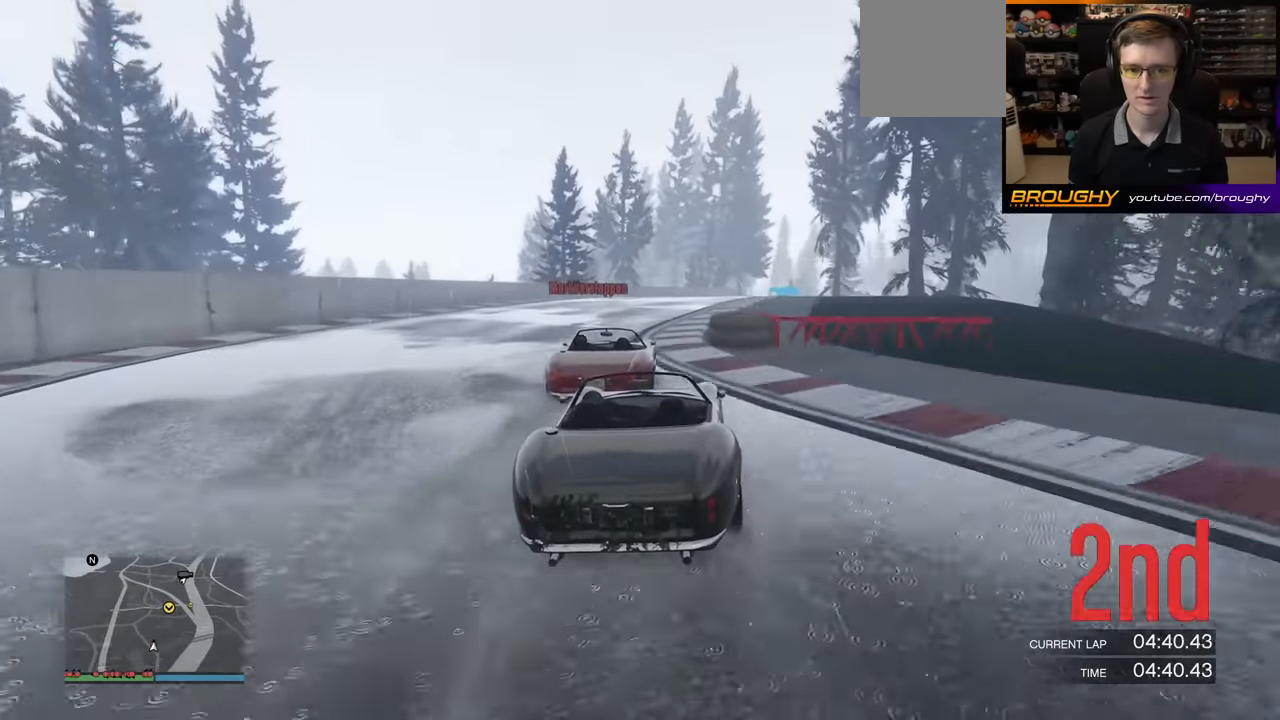
{"buttons": ["R2"], "left_stick": "center", "events": [[17, "left_stick", "center"], [183, "left_stick", "right"], [317, "left_stick", "center"]]}
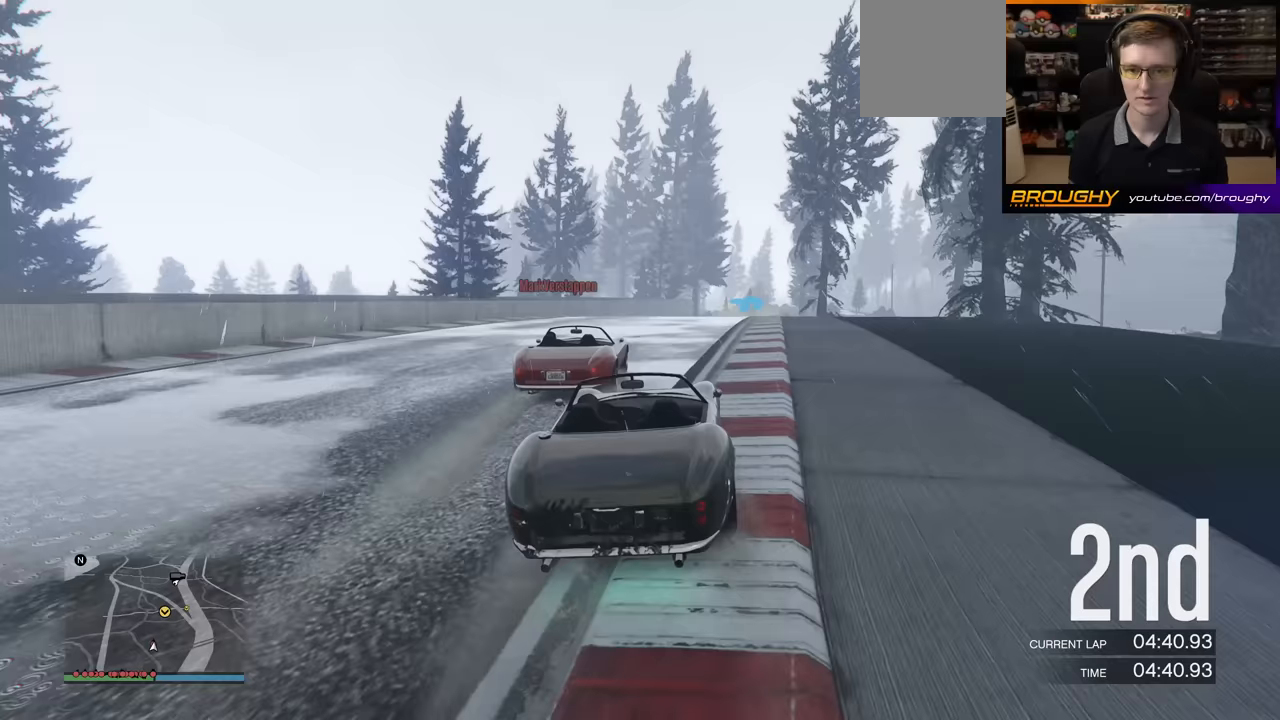
{"buttons": ["R2"], "left_stick": "center", "events": [[33, "left_stick", "right"], [167, "left_stick", "center"]]}
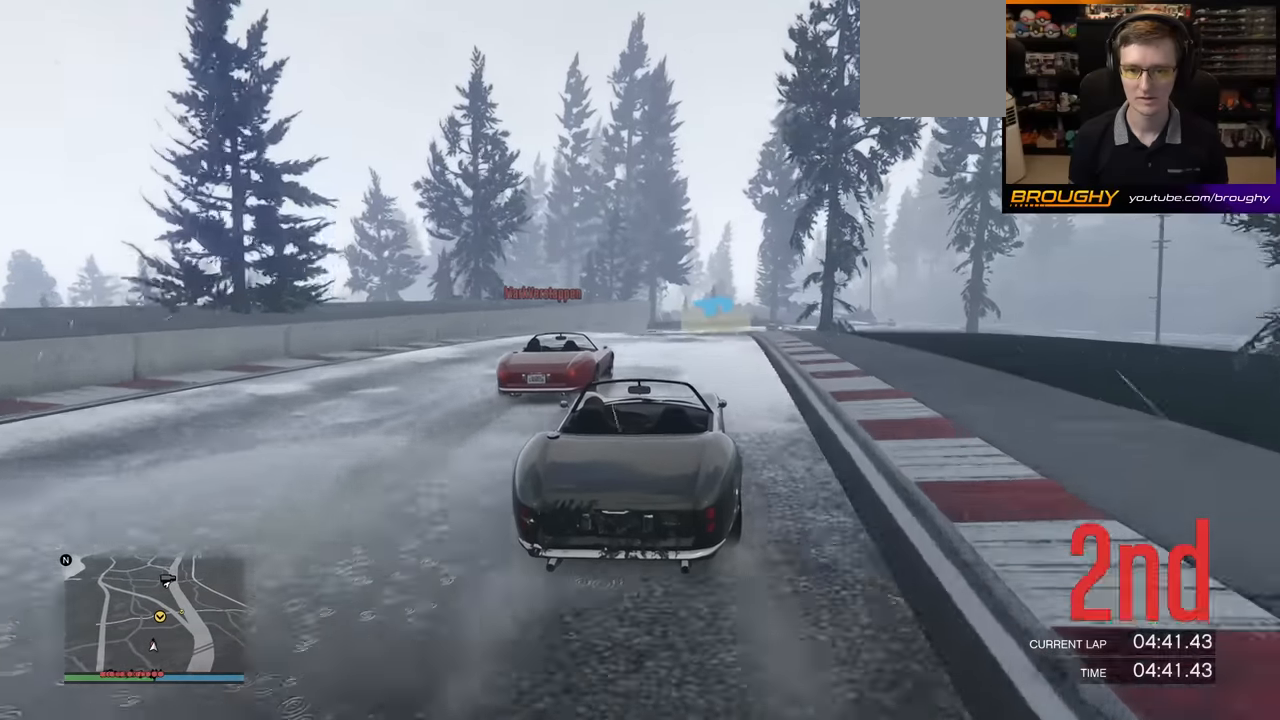
{"buttons": ["R2"], "left_stick": "center", "events": [[167, "left_stick", "right"], [367, "left_stick", "center"]]}